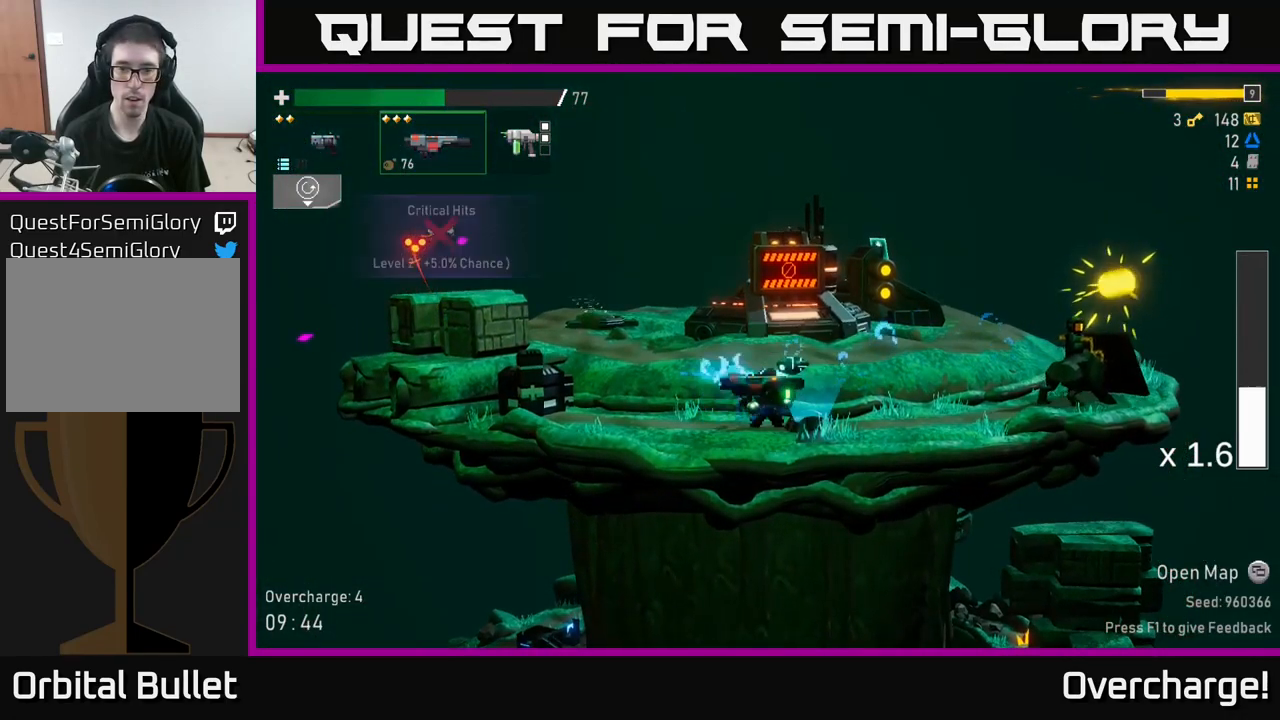
Gameplay with a controller (Xbox layout); each line is a JSON object with the inputs held at the frame after it. "events" lists button and stick changes between this image and that frame as [ms after this image, input, new state], when the widget could be followed in between. Not read: right_stick.
{"buttons": [], "left_stick": "left", "events": [[17, "Y", "up"], [100, "left_stick", "center"], [284, "left_stick", "right"], [317, "B", "down"], [384, "B", "up"], [450, "left_stick", "left"]]}
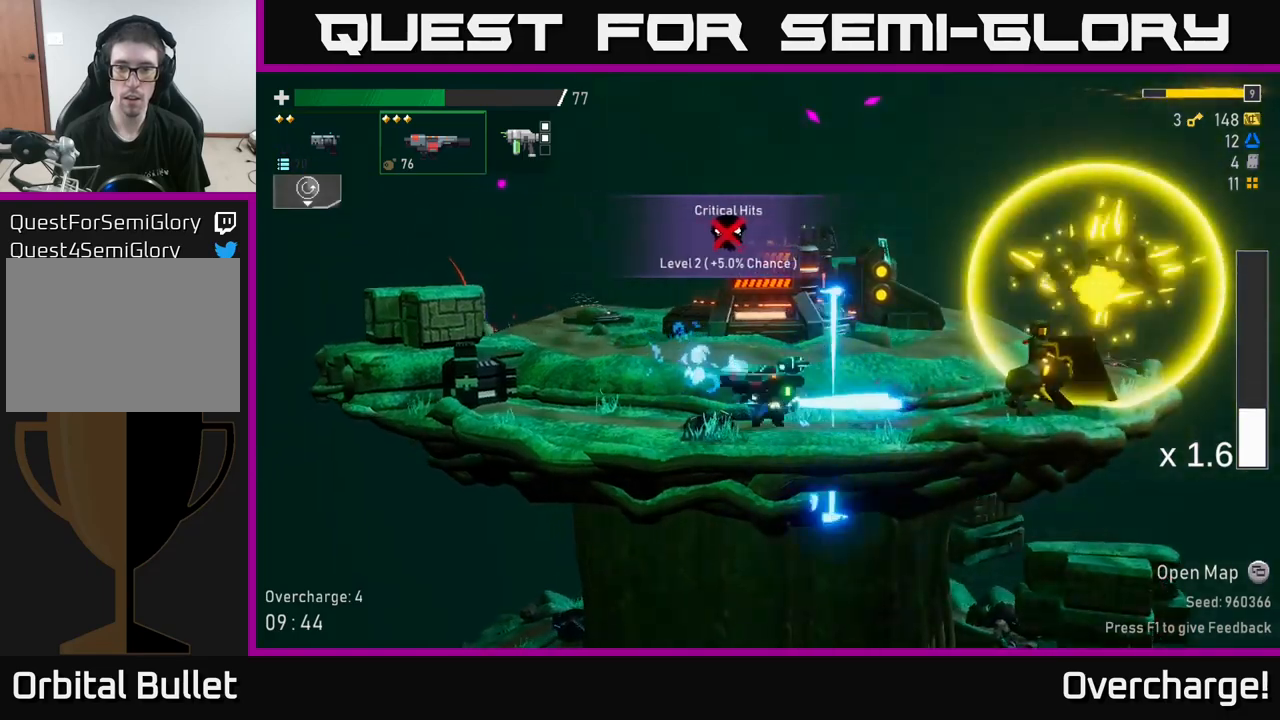
{"buttons": ["A"], "left_stick": "right", "events": [[134, "A", "down"], [300, "A", "up"], [317, "left_stick", "right"], [367, "A", "down"]]}
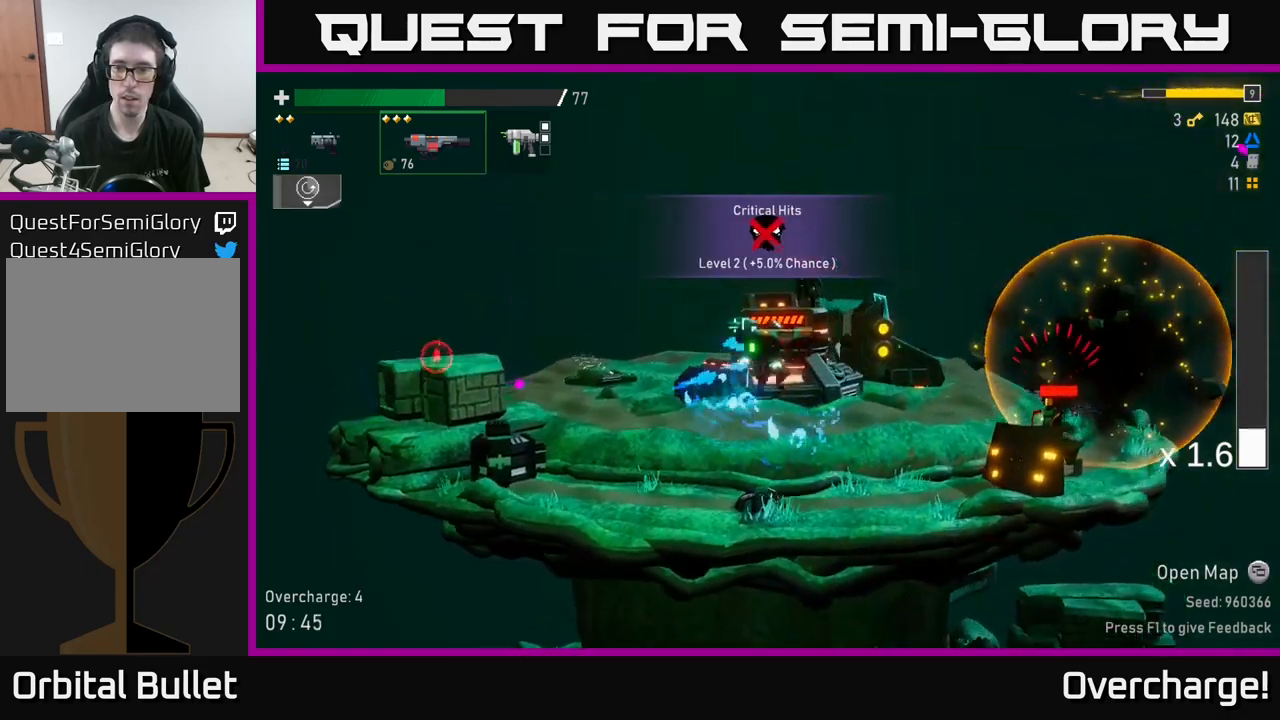
{"buttons": [], "left_stick": "right", "events": [[17, "X", "down"], [84, "A", "up"], [284, "X", "up"]]}
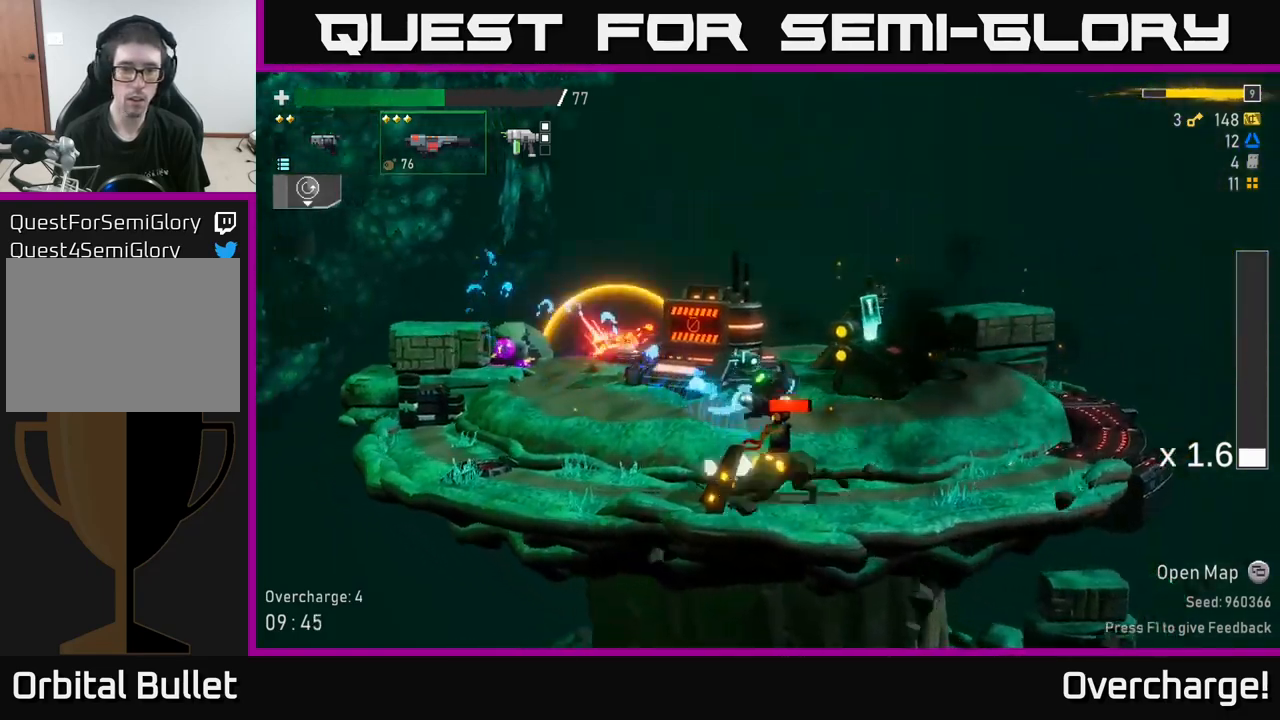
{"buttons": [], "left_stick": "left", "events": [[217, "left_stick", "left"], [400, "left_stick", "center"], [500, "left_stick", "left"]]}
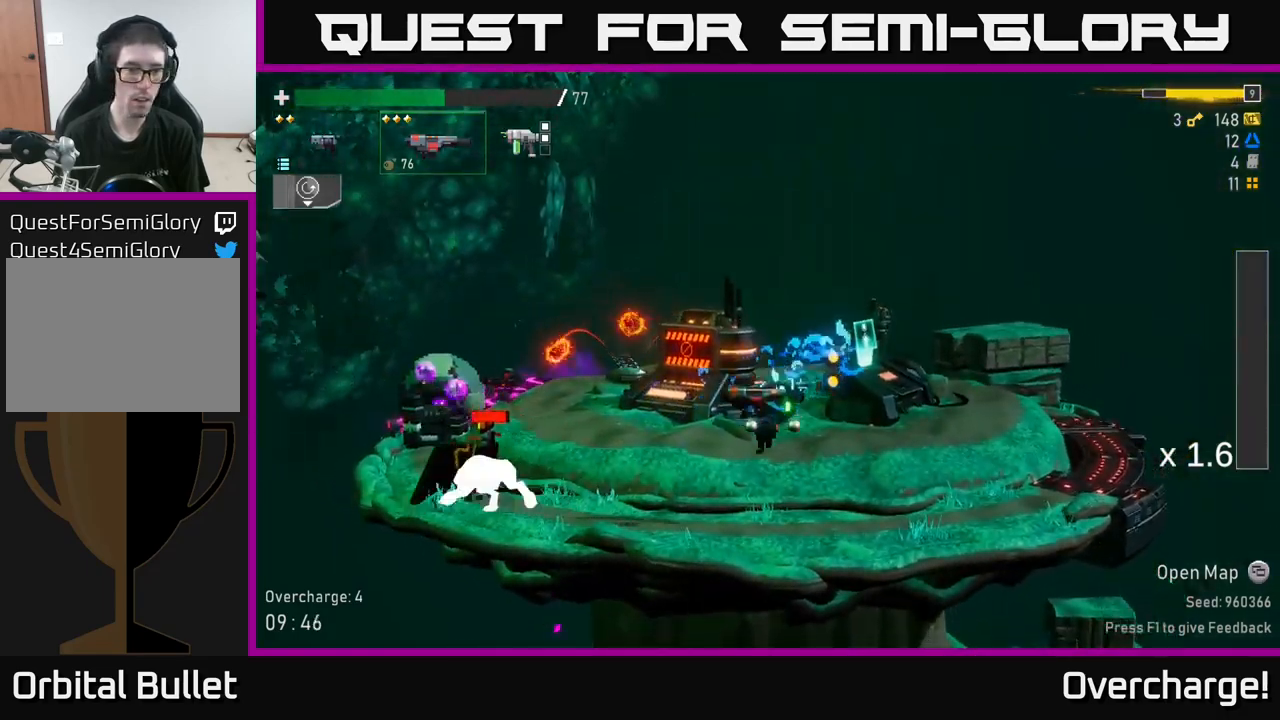
{"buttons": [], "left_stick": "center", "events": [[134, "R2", "down"], [234, "R2", "up"], [467, "left_stick", "center"]]}
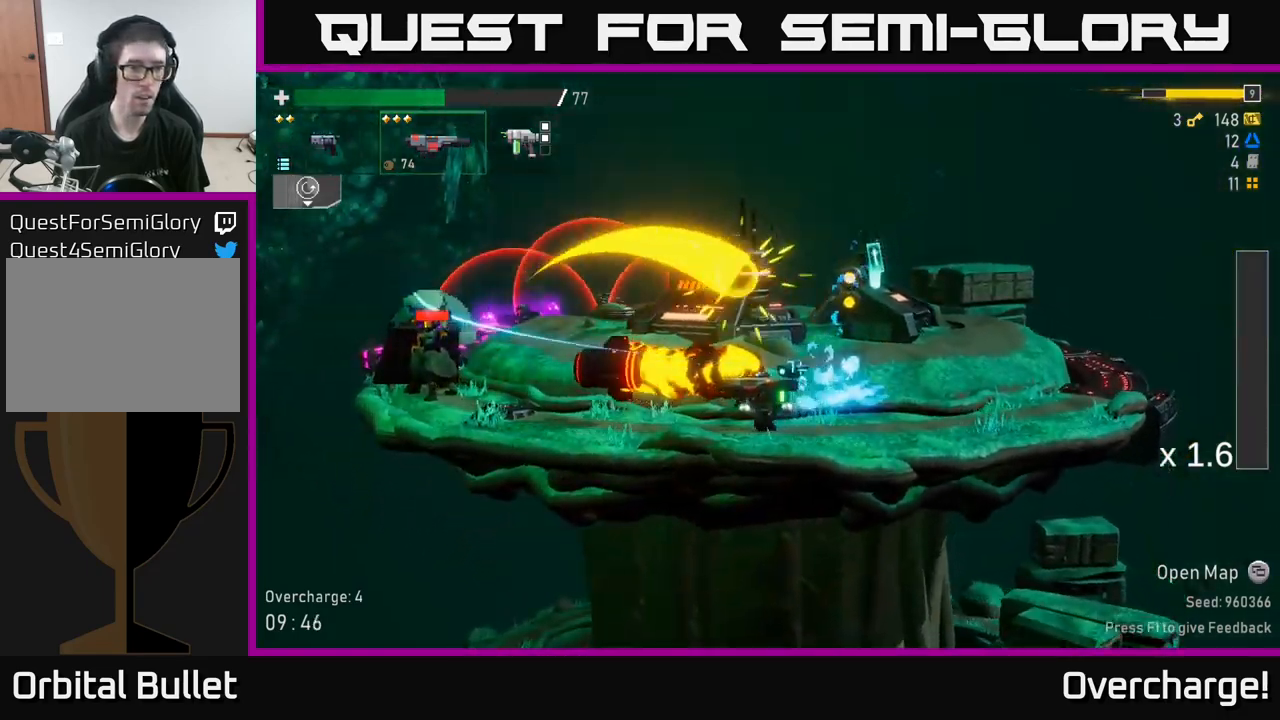
{"buttons": [], "left_stick": "left", "events": [[117, "A", "down"], [200, "A", "up"], [300, "left_stick", "left"], [367, "R2", "down"], [484, "R2", "up"]]}
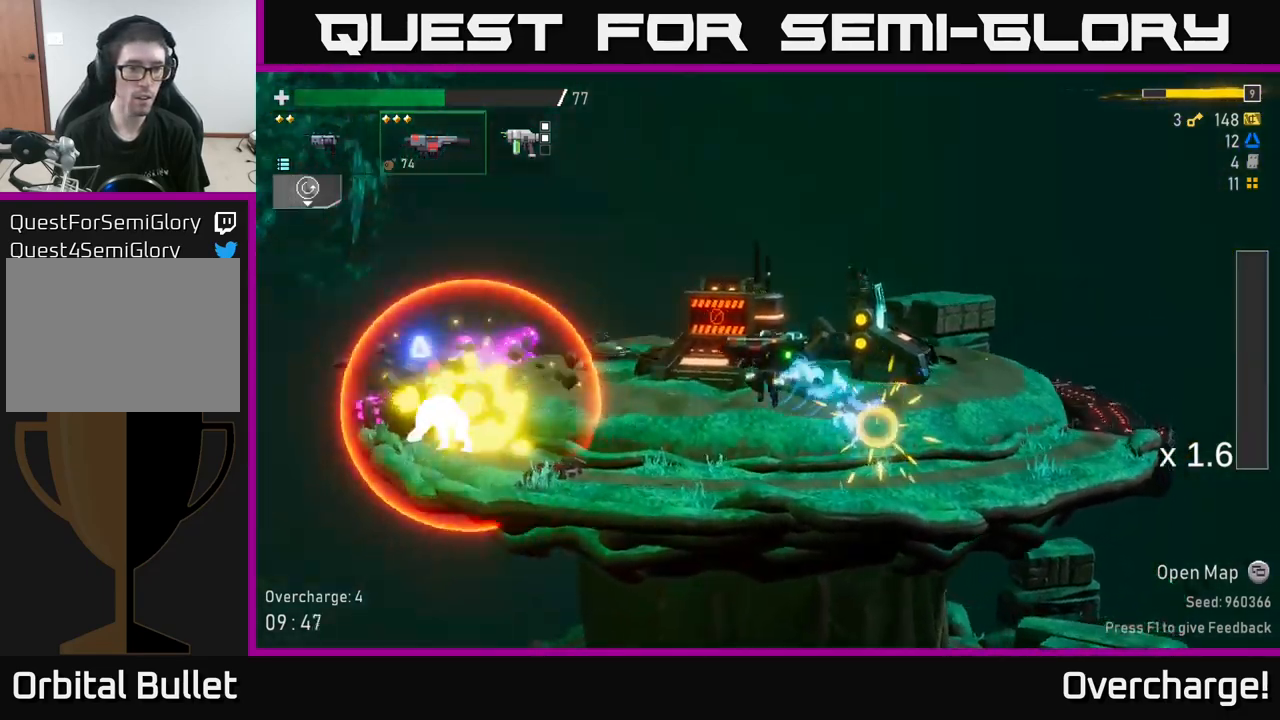
{"buttons": ["R2"], "left_stick": "center", "events": [[384, "R2", "down"], [484, "left_stick", "center"]]}
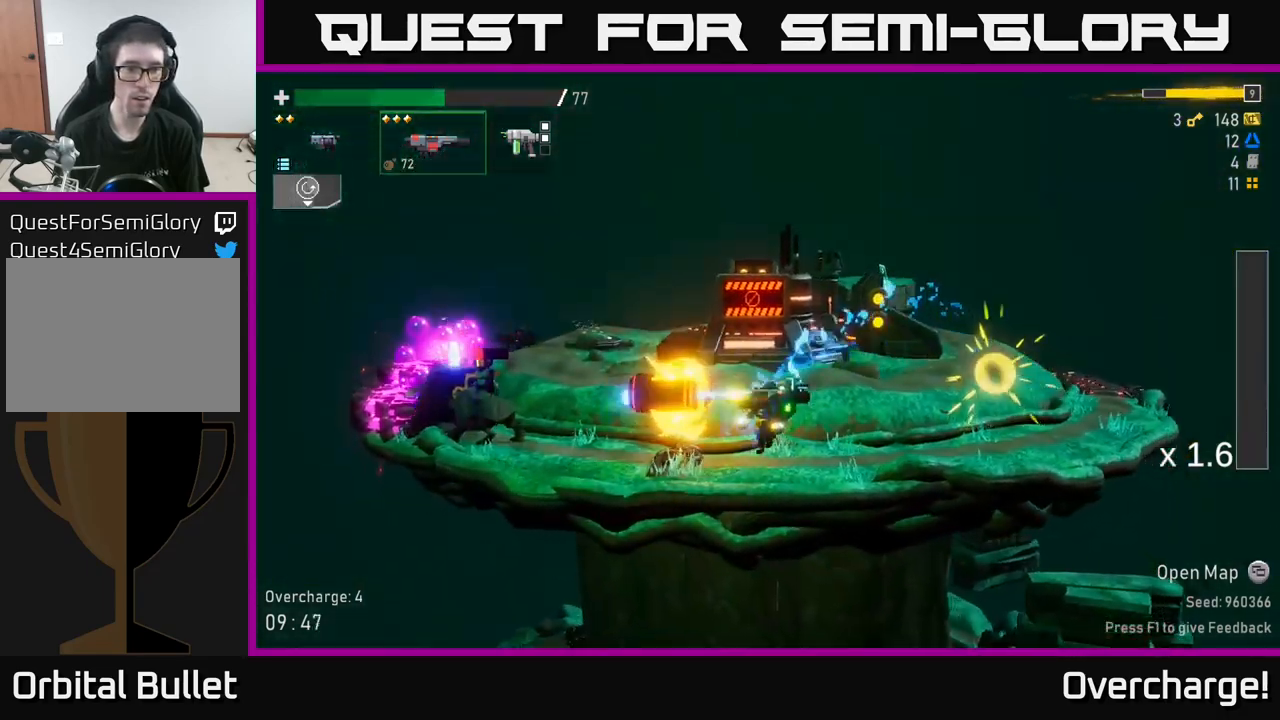
{"buttons": ["A"], "left_stick": "center", "events": [[17, "R2", "up"], [100, "A", "down"], [284, "A", "up"], [400, "A", "down"]]}
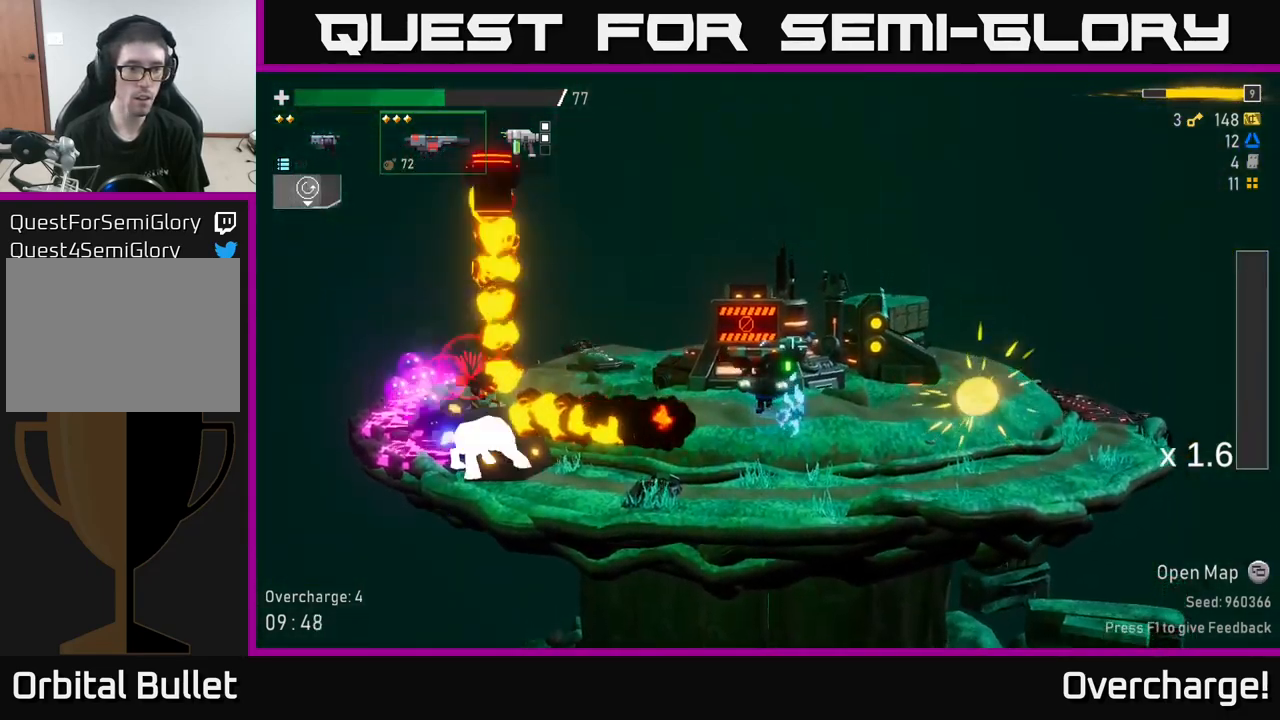
{"buttons": [], "left_stick": "right", "events": [[50, "left_stick", "left"], [184, "X", "down"], [400, "A", "up"], [400, "X", "up"], [467, "left_stick", "right"]]}
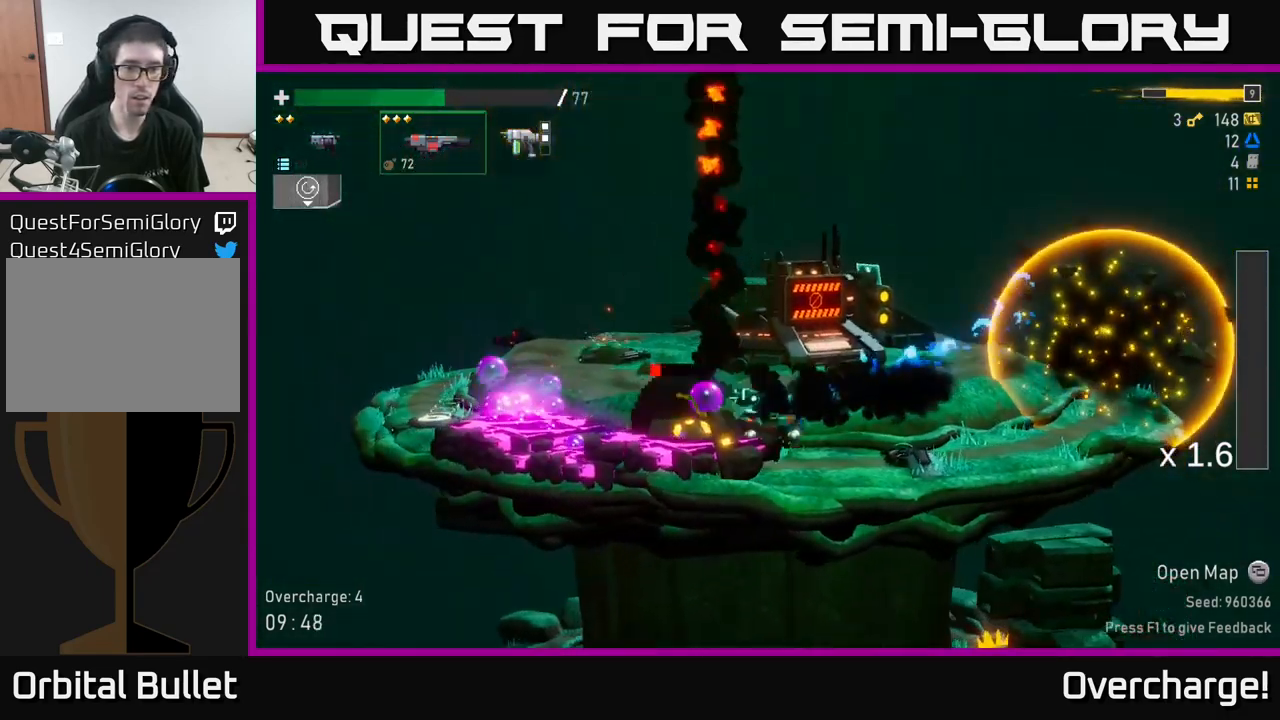
{"buttons": [], "left_stick": "right", "events": [[17, "A", "down"], [17, "L2", "down"], [134, "A", "up"], [184, "L2", "up"], [234, "A", "down"], [300, "X", "down"], [367, "X", "up"], [500, "A", "up"]]}
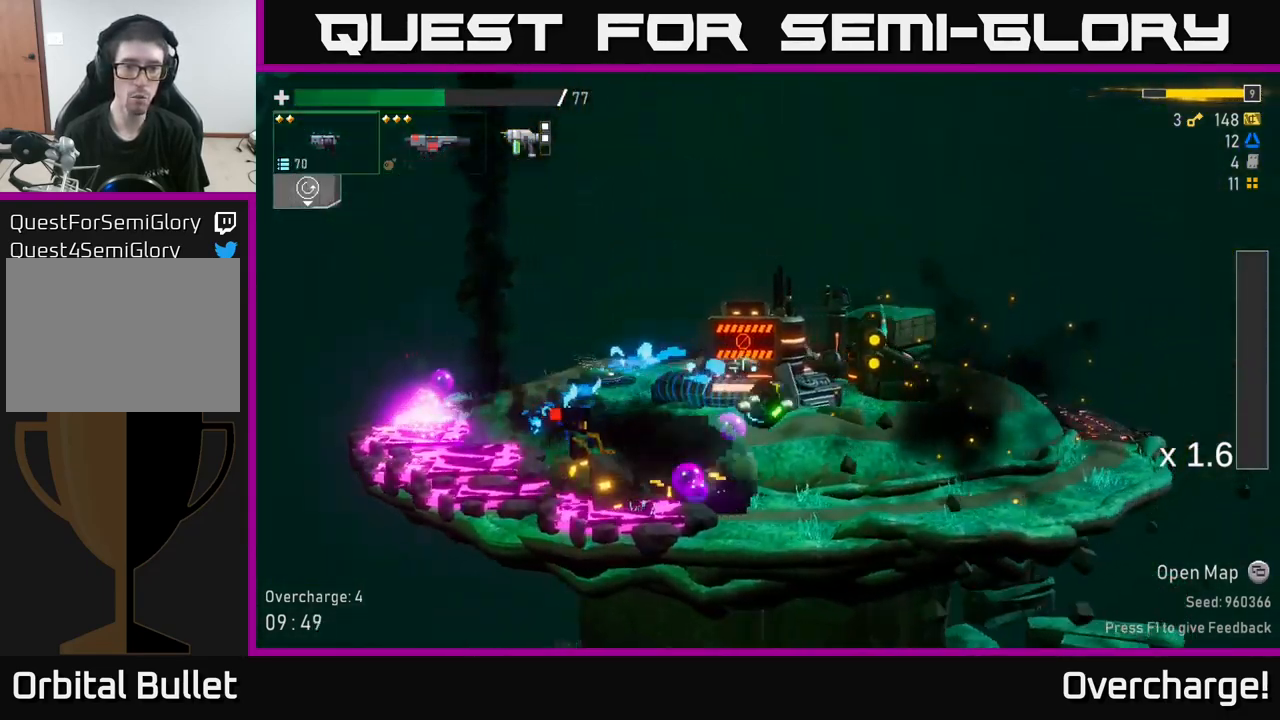
{"buttons": ["A"], "left_stick": "right", "events": [[117, "X", "down"], [233, "X", "up"], [316, "A", "down"]]}
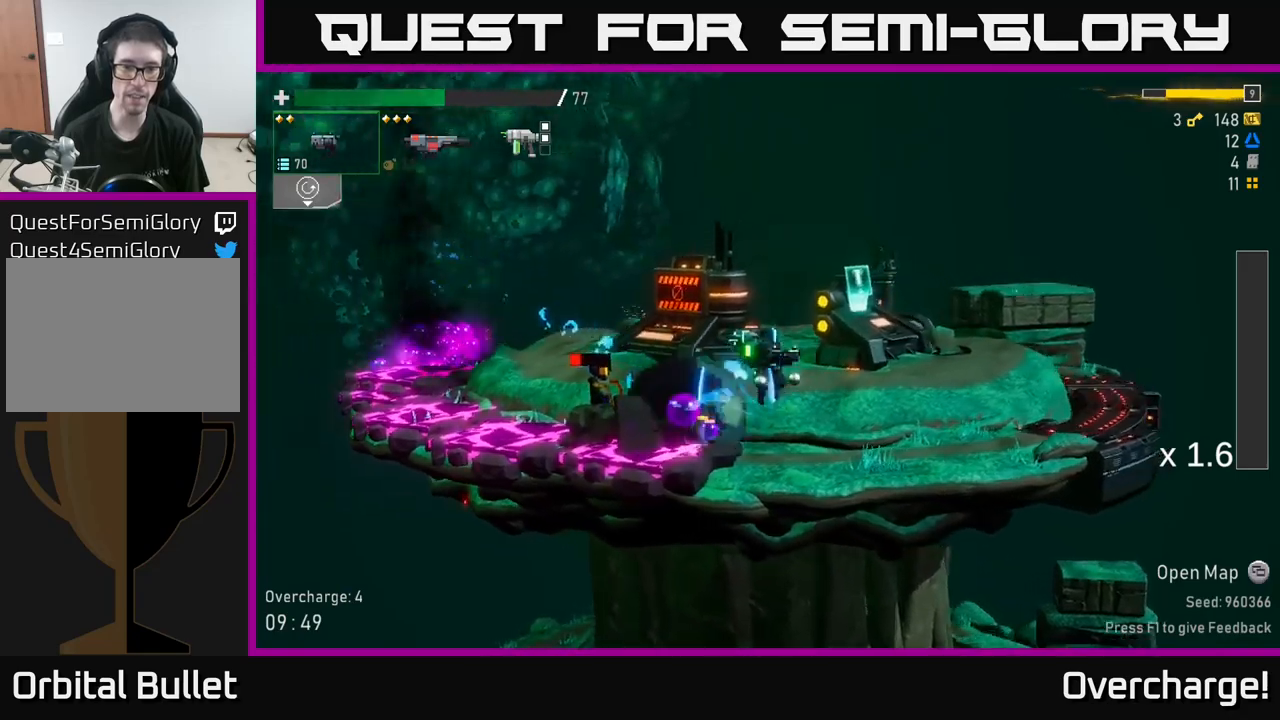
{"buttons": ["R2"], "left_stick": "left", "events": [[34, "X", "down"], [84, "A", "up"], [167, "A", "down"], [184, "X", "up"], [250, "A", "up"], [400, "left_stick", "left"], [450, "R2", "down"]]}
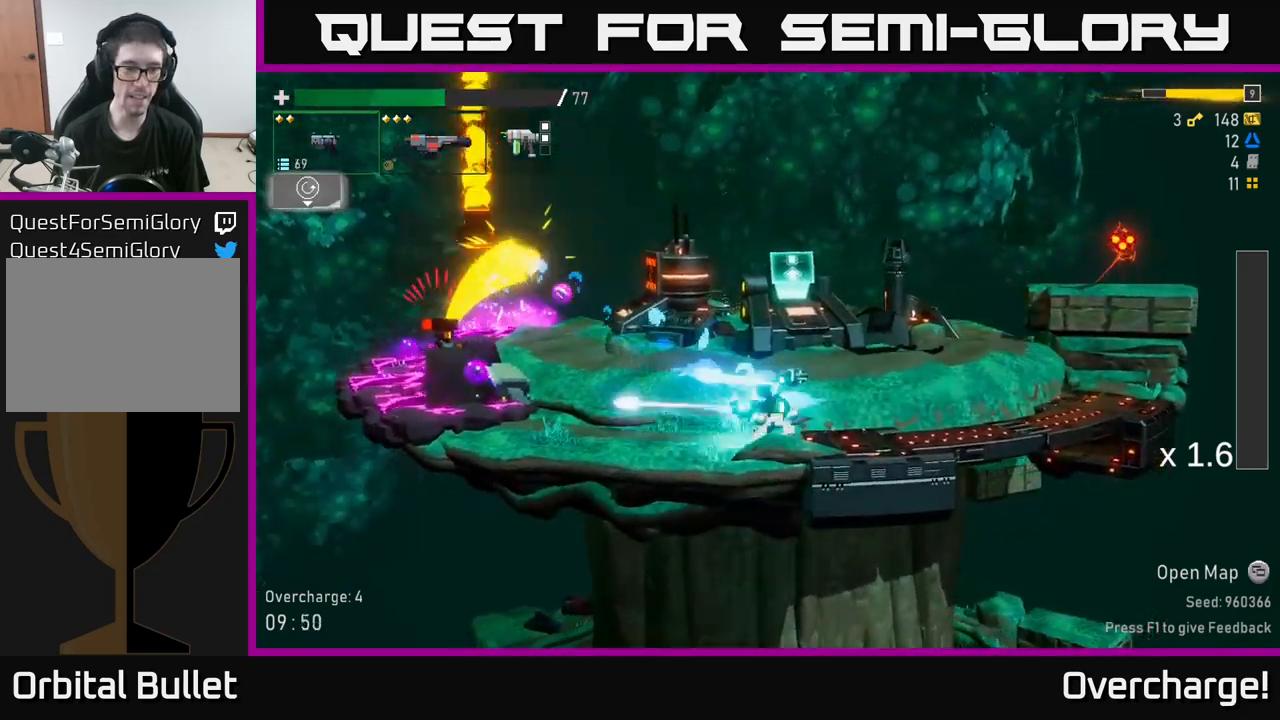
{"buttons": ["R2"], "left_stick": "right", "events": [[34, "R2", "up"], [34, "left_stick", "center"], [117, "R2", "down"], [217, "R2", "up"], [300, "R2", "down"], [384, "R2", "up"], [450, "R2", "down"], [500, "left_stick", "right"]]}
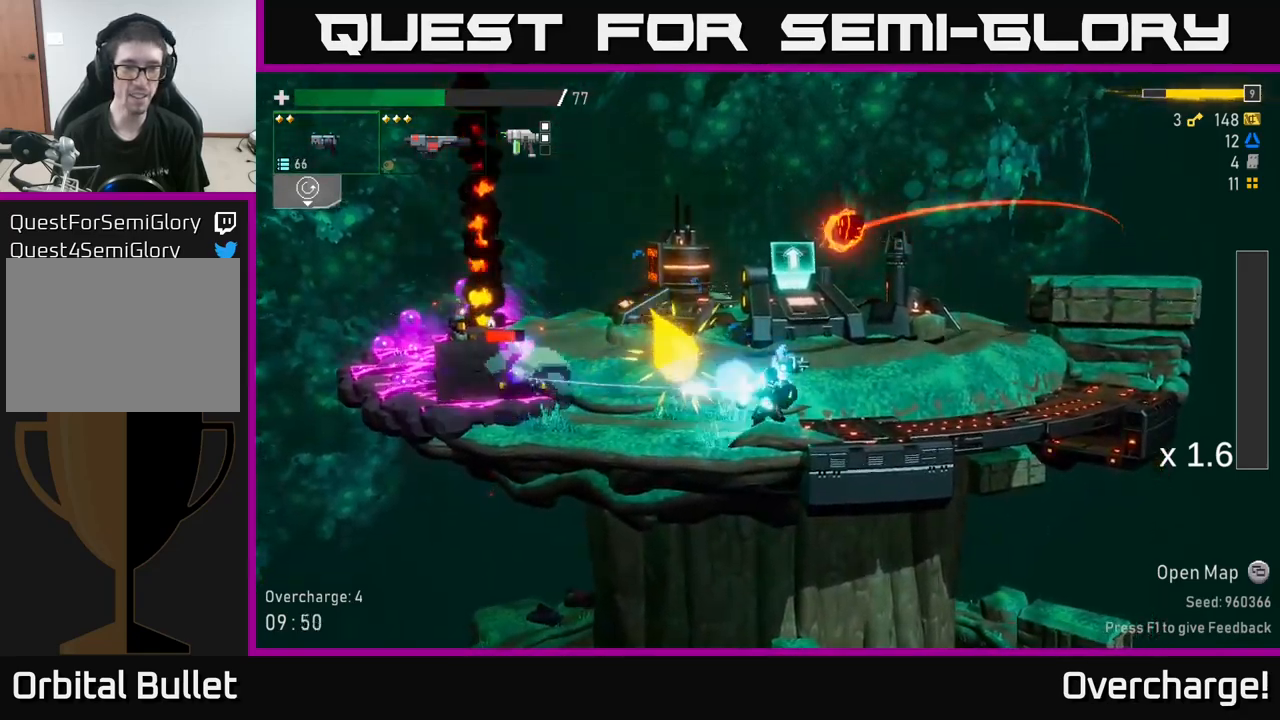
{"buttons": [], "left_stick": "right", "events": [[17, "A", "down"], [34, "R2", "up"], [200, "X", "down"], [217, "A", "up"], [284, "X", "up"]]}
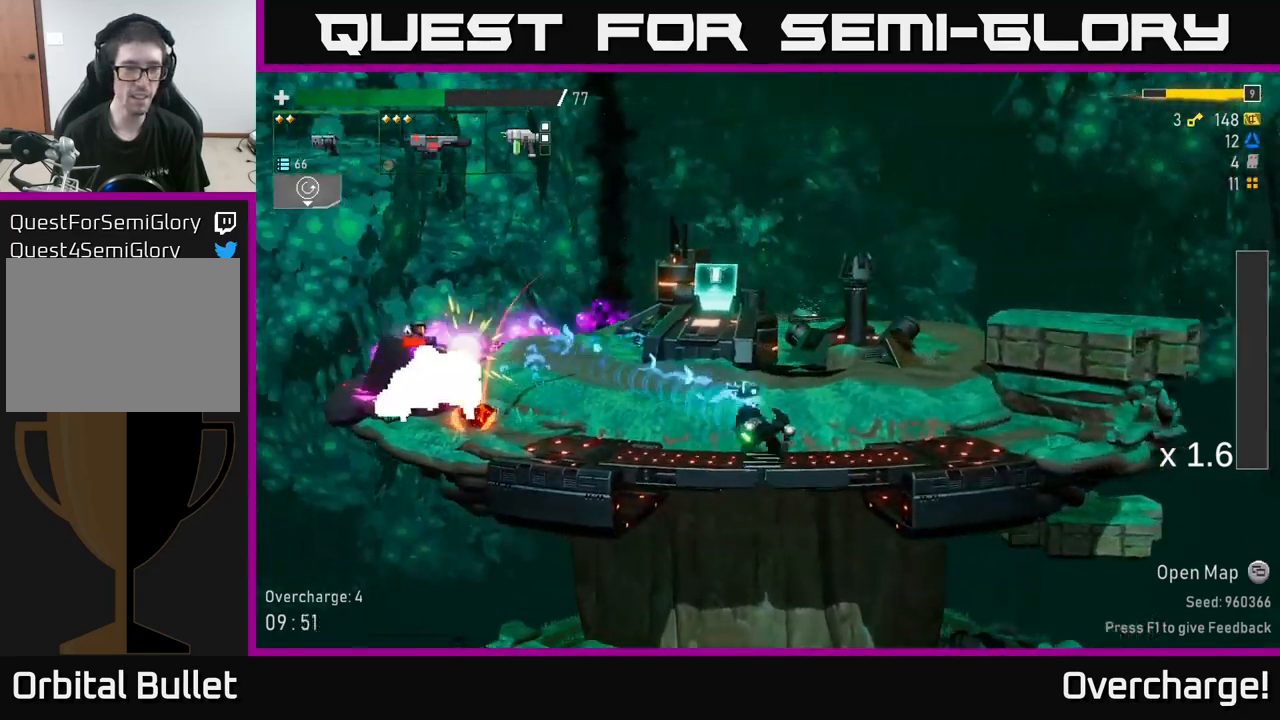
{"buttons": ["A"], "left_stick": "right", "events": [[50, "left_stick", "left"], [117, "B", "down"], [184, "left_stick", "center"], [200, "B", "up"], [284, "left_stick", "right"], [384, "A", "down"]]}
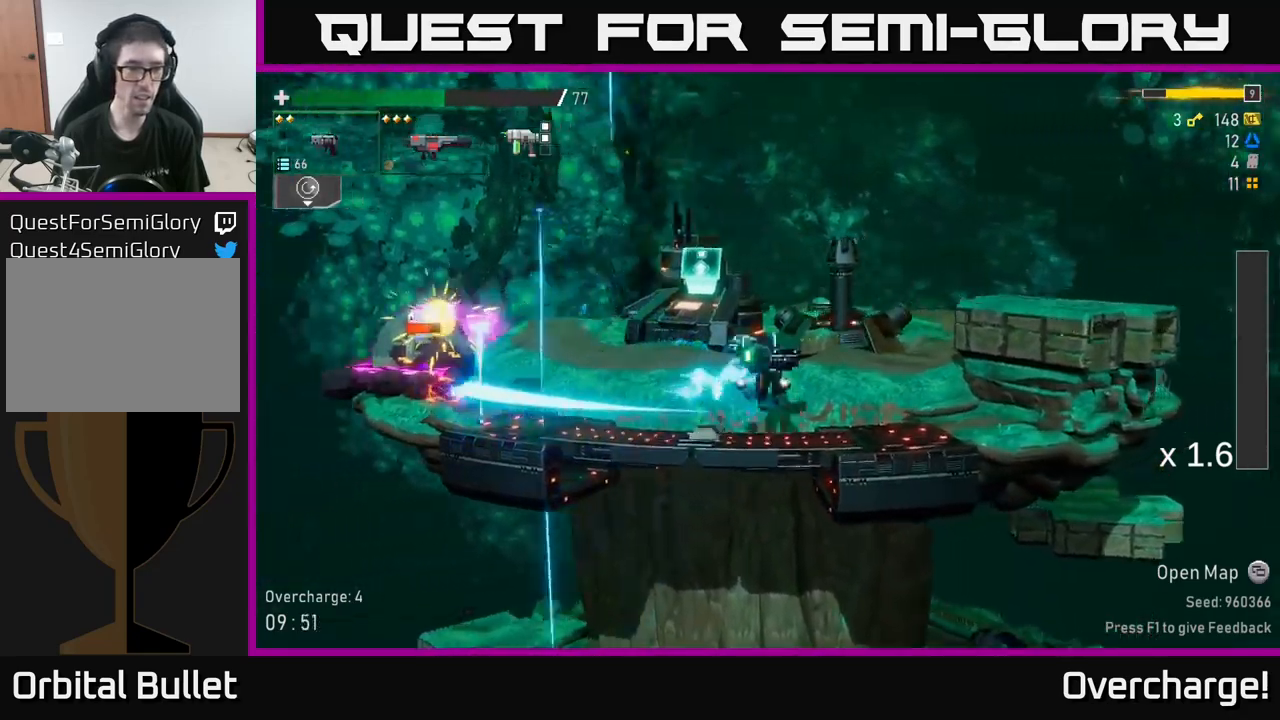
{"buttons": [], "left_stick": "left", "events": [[34, "A", "up"], [467, "left_stick", "left"]]}
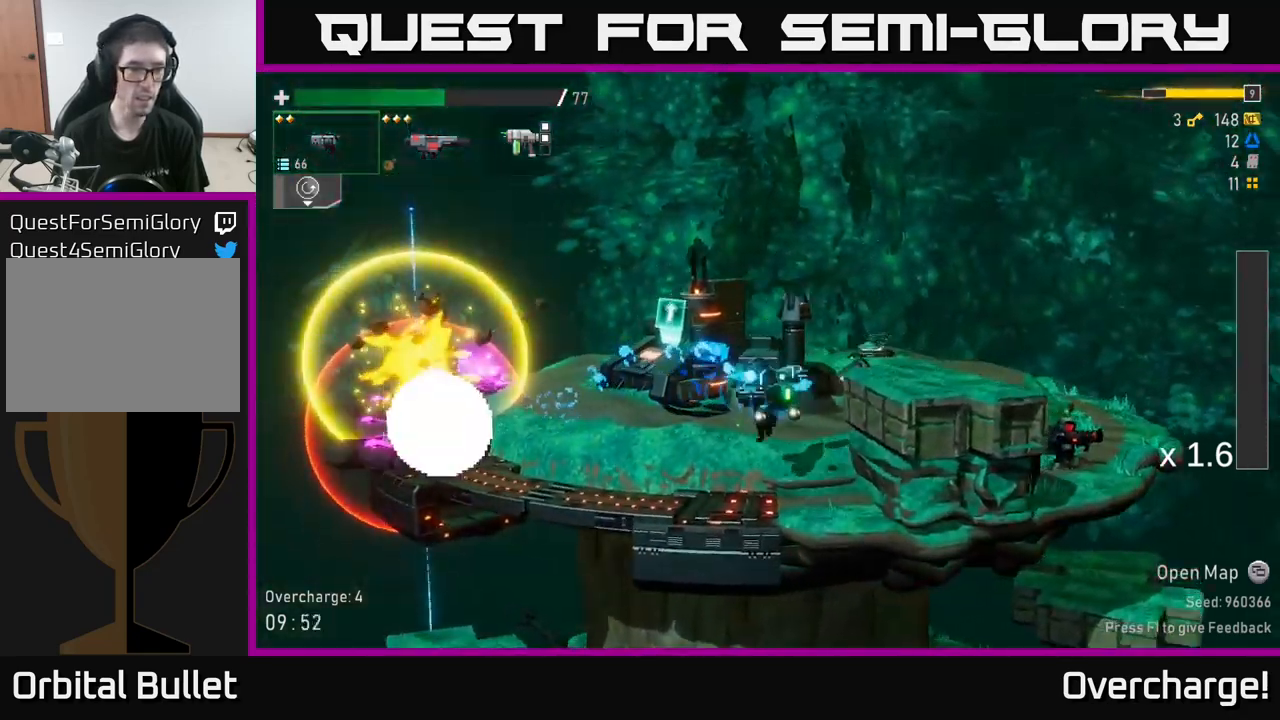
{"buttons": ["A"], "left_stick": "left", "events": [[84, "left_stick", "center"], [100, "R2", "down"], [250, "R2", "up"], [300, "R2", "down"], [400, "R2", "up"], [467, "A", "down"], [500, "left_stick", "left"]]}
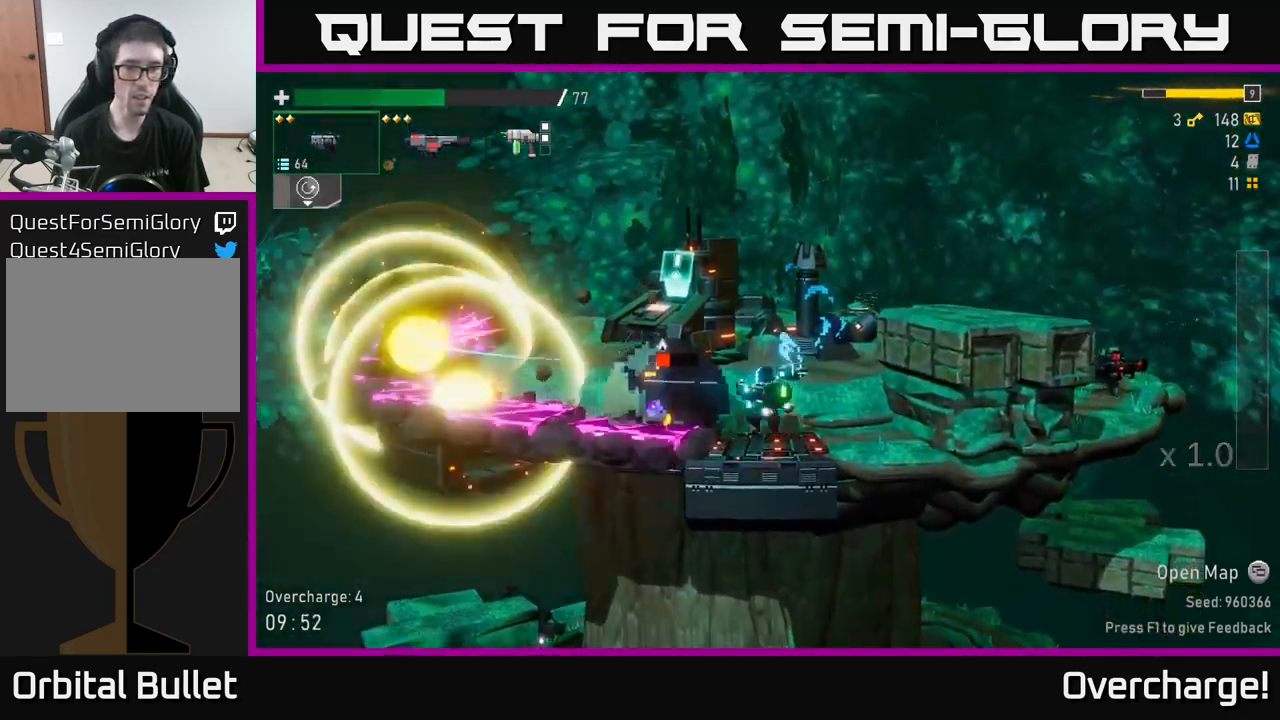
{"buttons": ["A"], "left_stick": "right", "events": [[17, "X", "down"], [84, "A", "up"], [150, "X", "up"], [217, "left_stick", "right"], [484, "A", "down"]]}
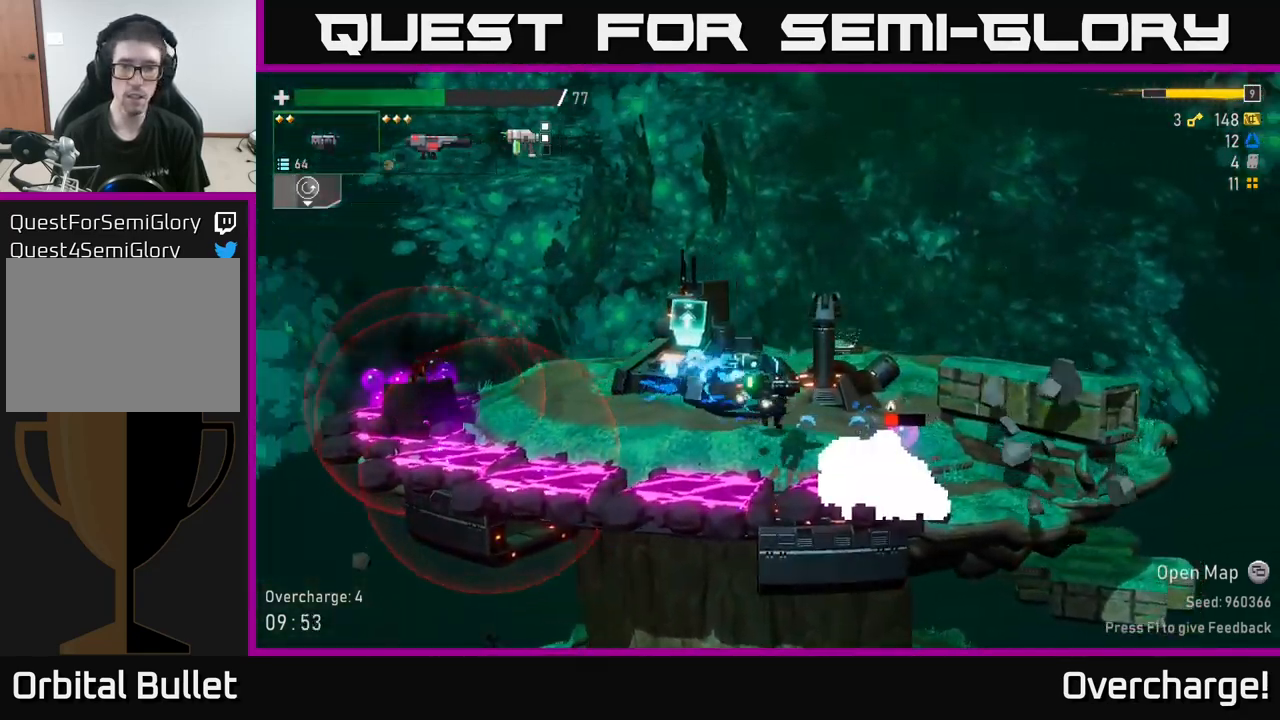
{"buttons": [], "left_stick": "right", "events": [[150, "A", "up"], [150, "X", "down"], [284, "A", "down"], [284, "X", "up"], [367, "X", "down"], [384, "A", "up"], [467, "X", "up"]]}
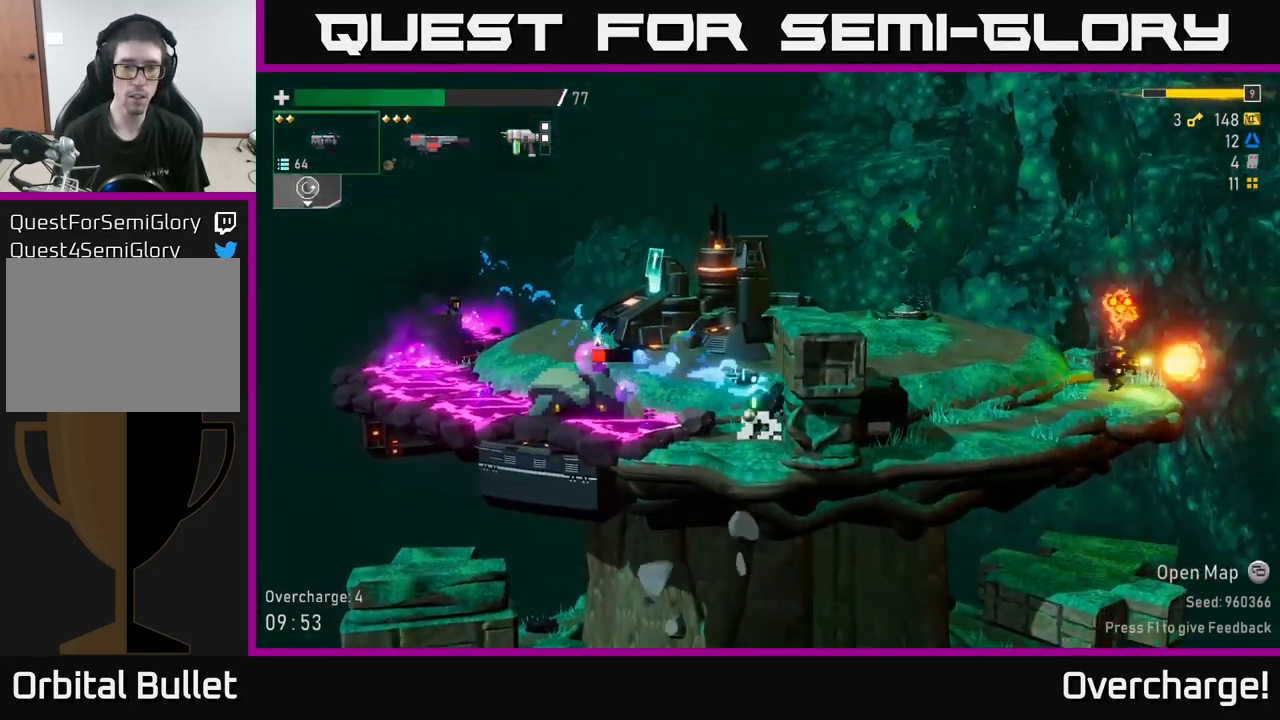
{"buttons": [], "left_stick": "center", "events": [[84, "left_stick", "left"], [167, "R2", "down"], [234, "left_stick", "center"], [300, "R2", "up"], [384, "R2", "down"], [484, "R2", "up"]]}
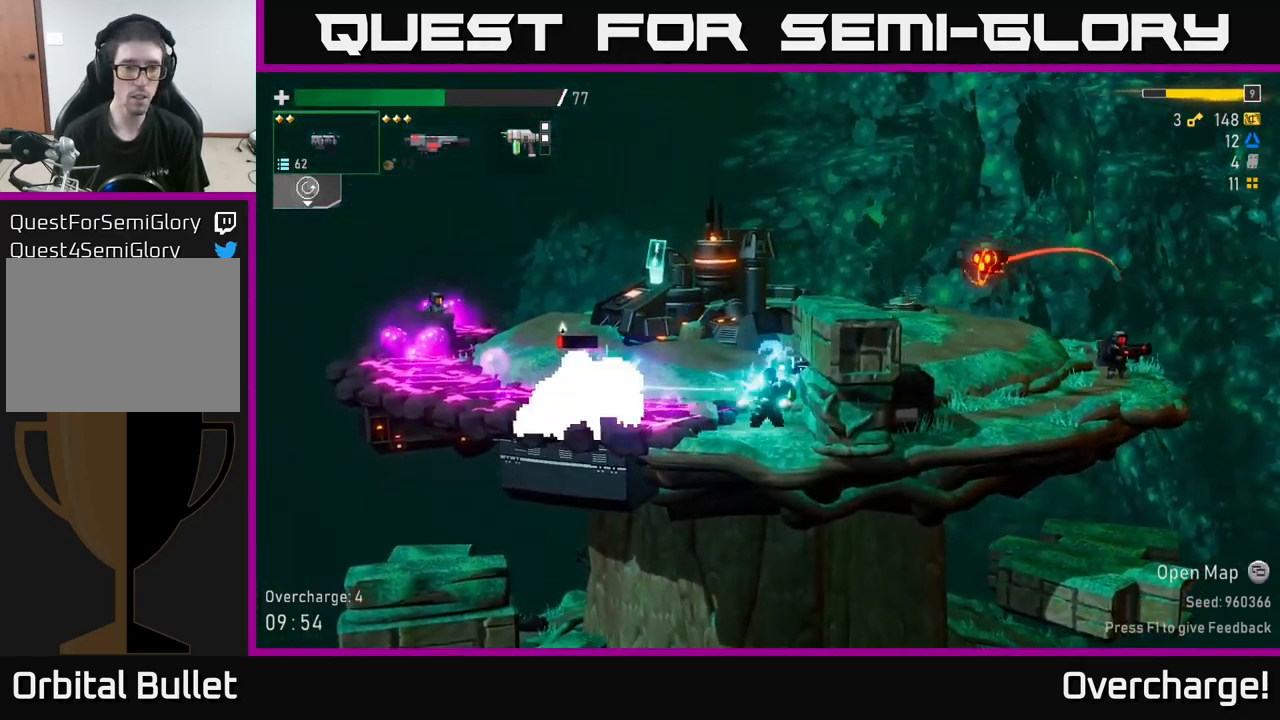
{"buttons": ["R2"], "left_stick": "center", "events": [[34, "R2", "down"], [134, "R2", "up"], [217, "R2", "down"], [367, "R2", "up"], [417, "R2", "down"]]}
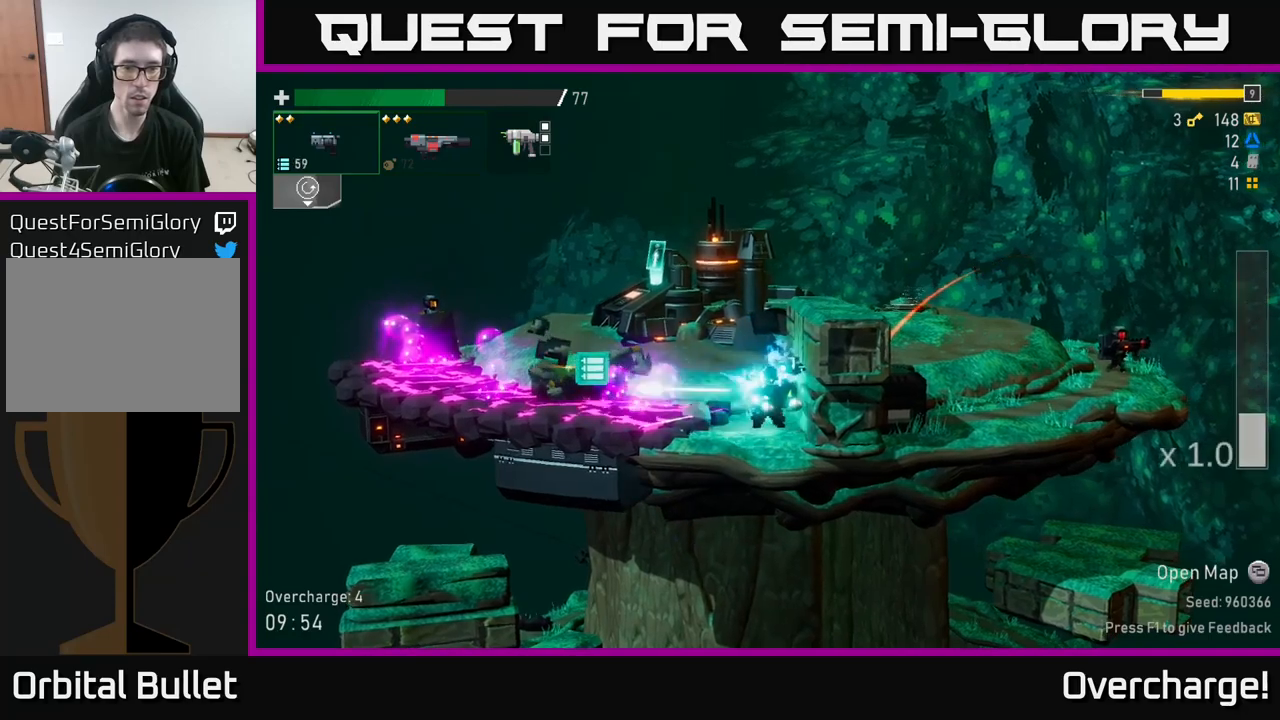
{"buttons": [], "left_stick": "left", "events": [[33, "R2", "up"], [67, "A", "down"], [83, "left_stick", "left"], [267, "A", "up"], [350, "A", "down"], [400, "A", "up"]]}
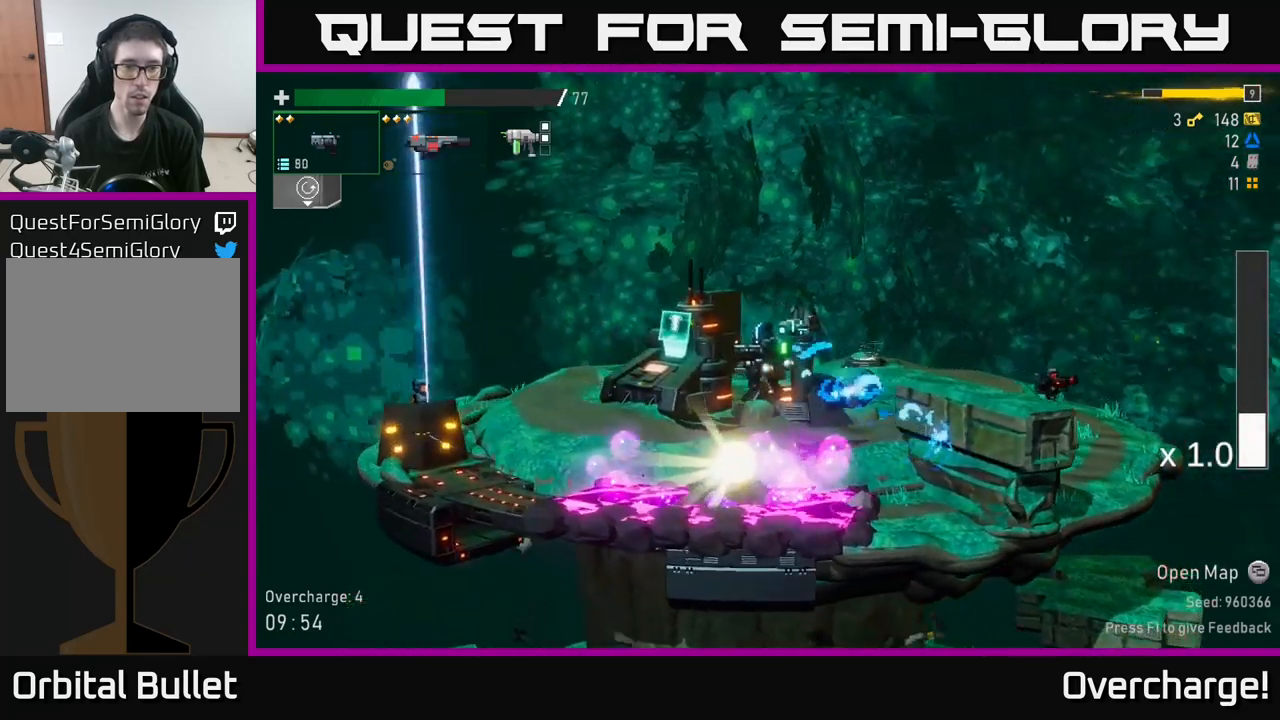
{"buttons": ["A", "X"], "left_stick": "right", "events": [[33, "A", "down"], [67, "left_stick", "right"], [383, "X", "down"]]}
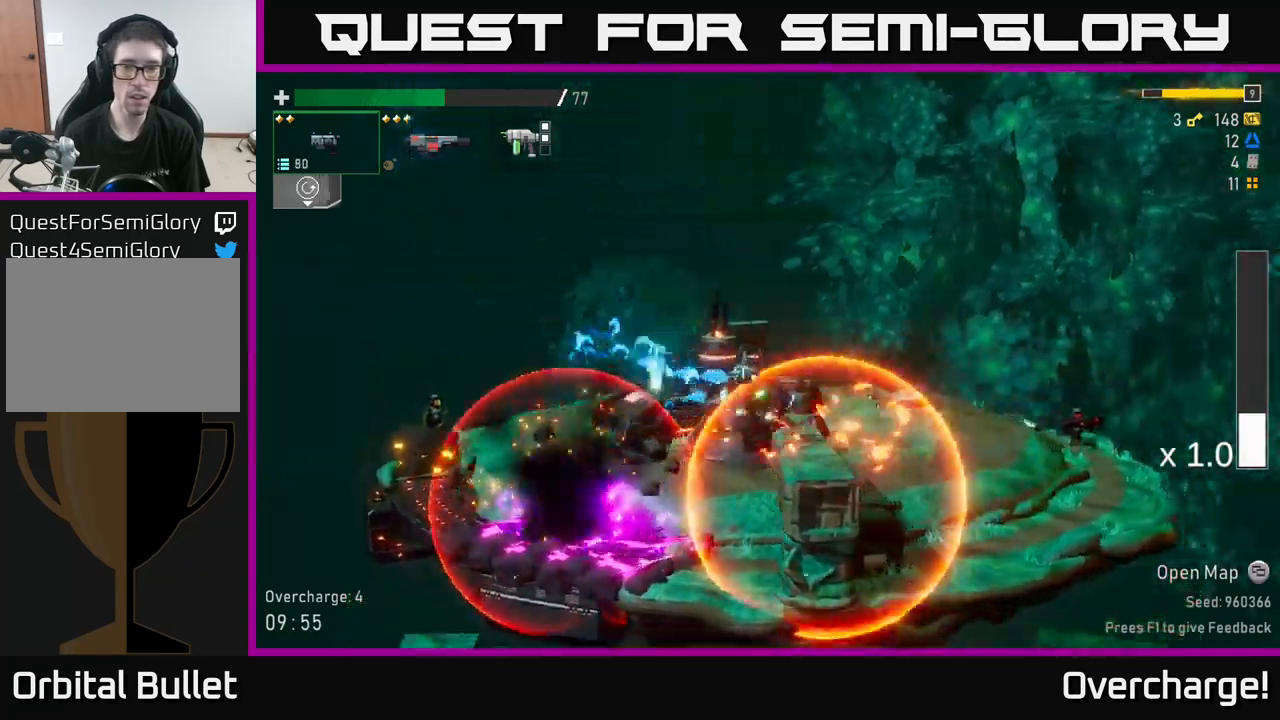
{"buttons": ["R2"], "left_stick": "right", "events": [[17, "A", "up"], [133, "X", "up"], [333, "L2", "down"], [467, "L2", "up"], [500, "R2", "down"]]}
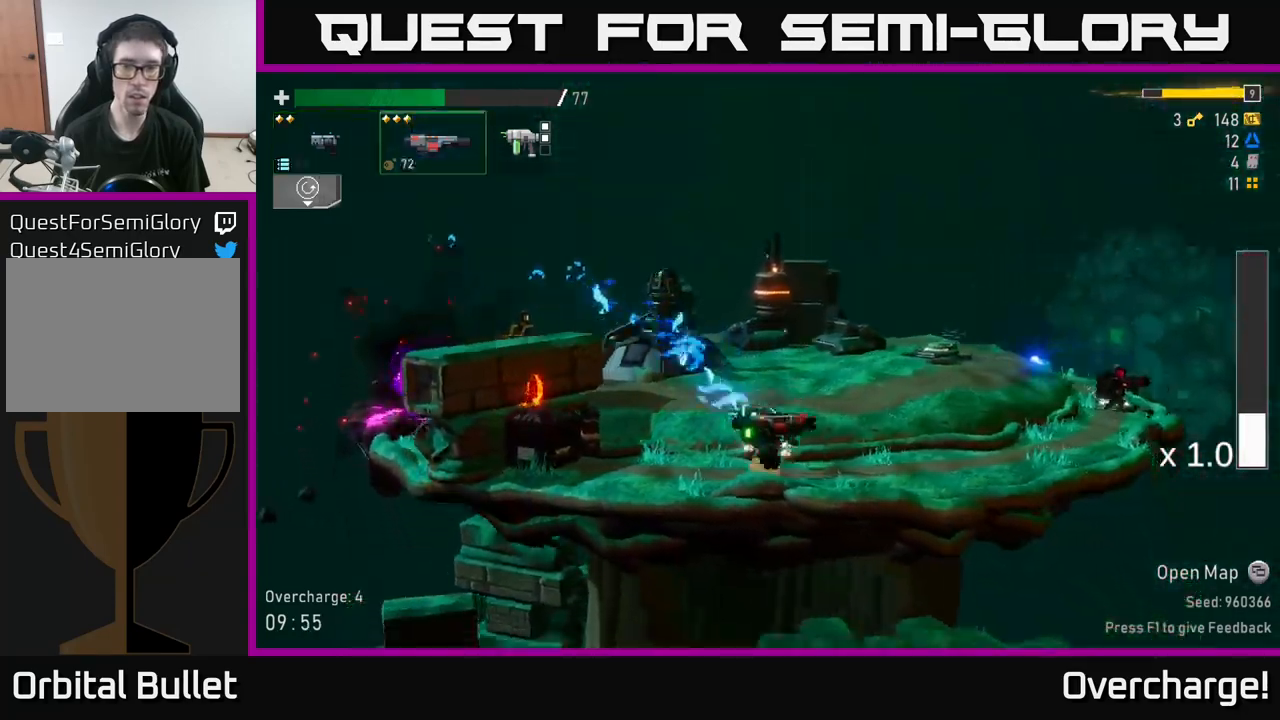
{"buttons": [], "left_stick": "left", "events": [[100, "R2", "up"], [283, "left_stick", "center"], [333, "left_stick", "left"]]}
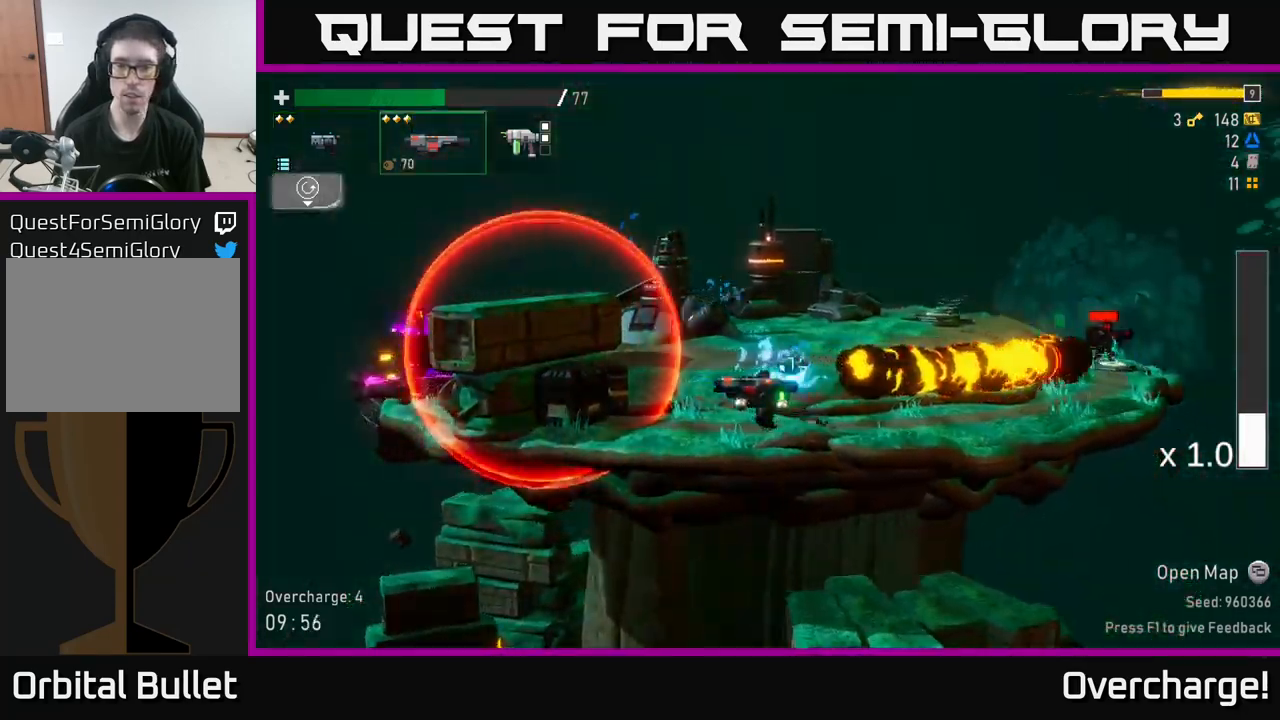
{"buttons": ["R2"], "left_stick": "right", "events": [[17, "left_stick", "right"], [367, "R2", "down"]]}
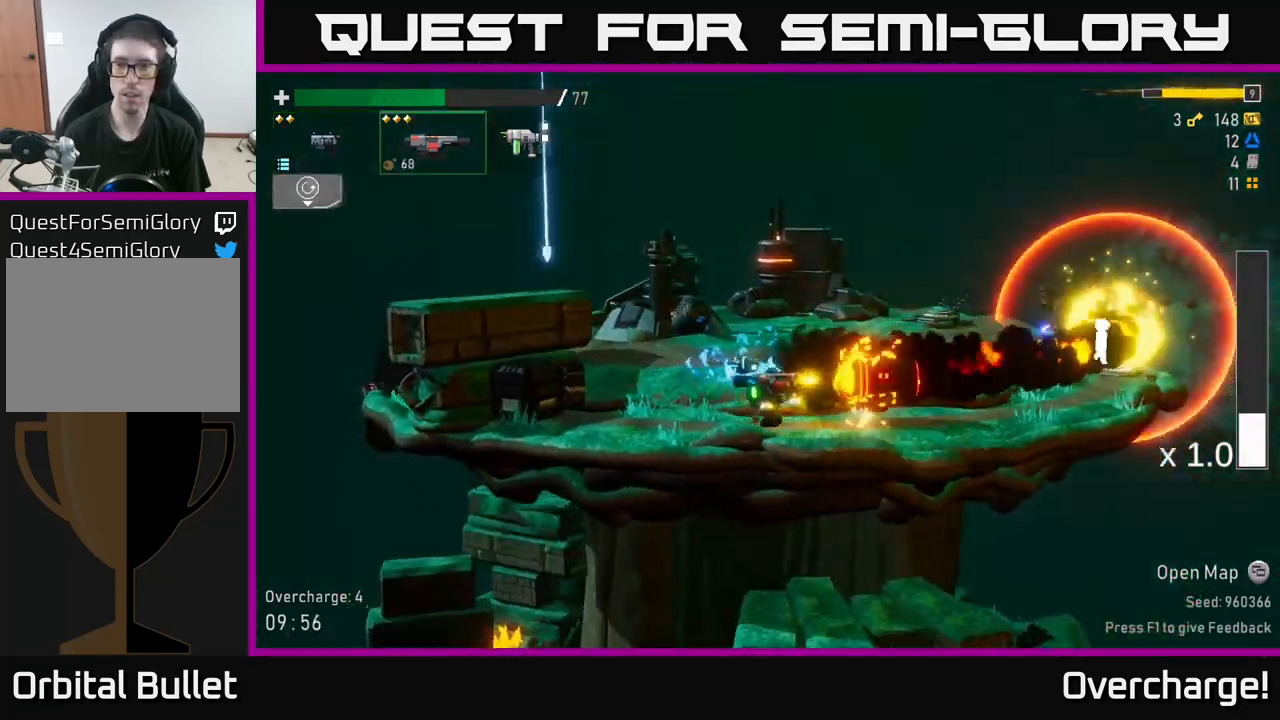
{"buttons": [], "left_stick": "right", "events": [[17, "R2", "up"]]}
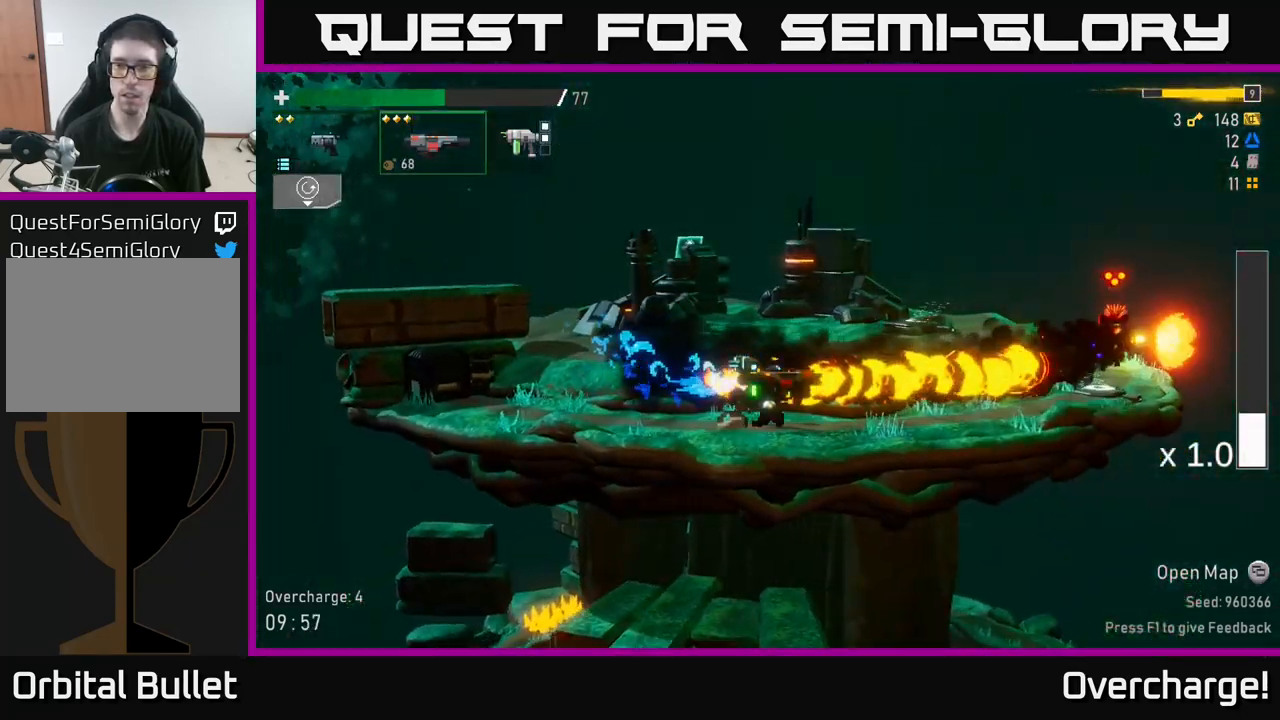
{"buttons": ["R2"], "left_stick": "right", "events": [[183, "L2", "down"], [283, "L2", "up"], [283, "R2", "down"], [417, "R2", "up"], [500, "R2", "down"]]}
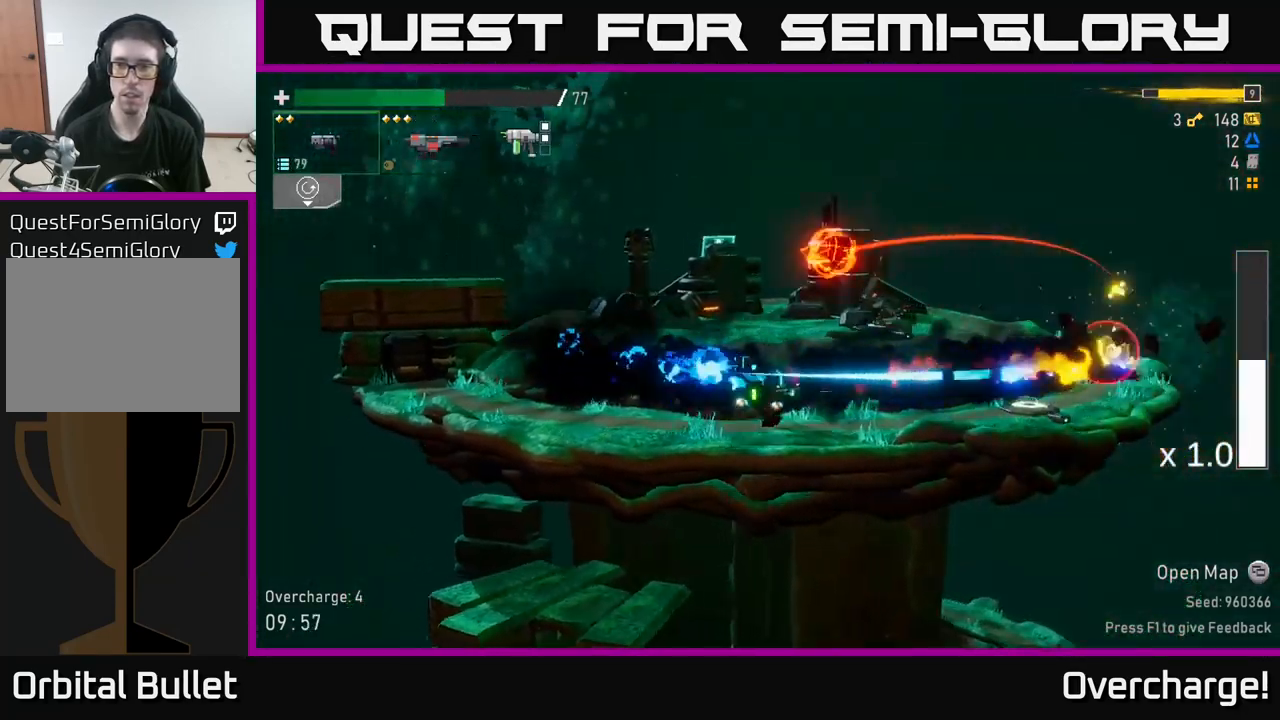
{"buttons": [], "left_stick": "right", "events": [[83, "R2", "up"], [217, "A", "down"], [333, "X", "down"], [383, "A", "up"], [467, "X", "up"]]}